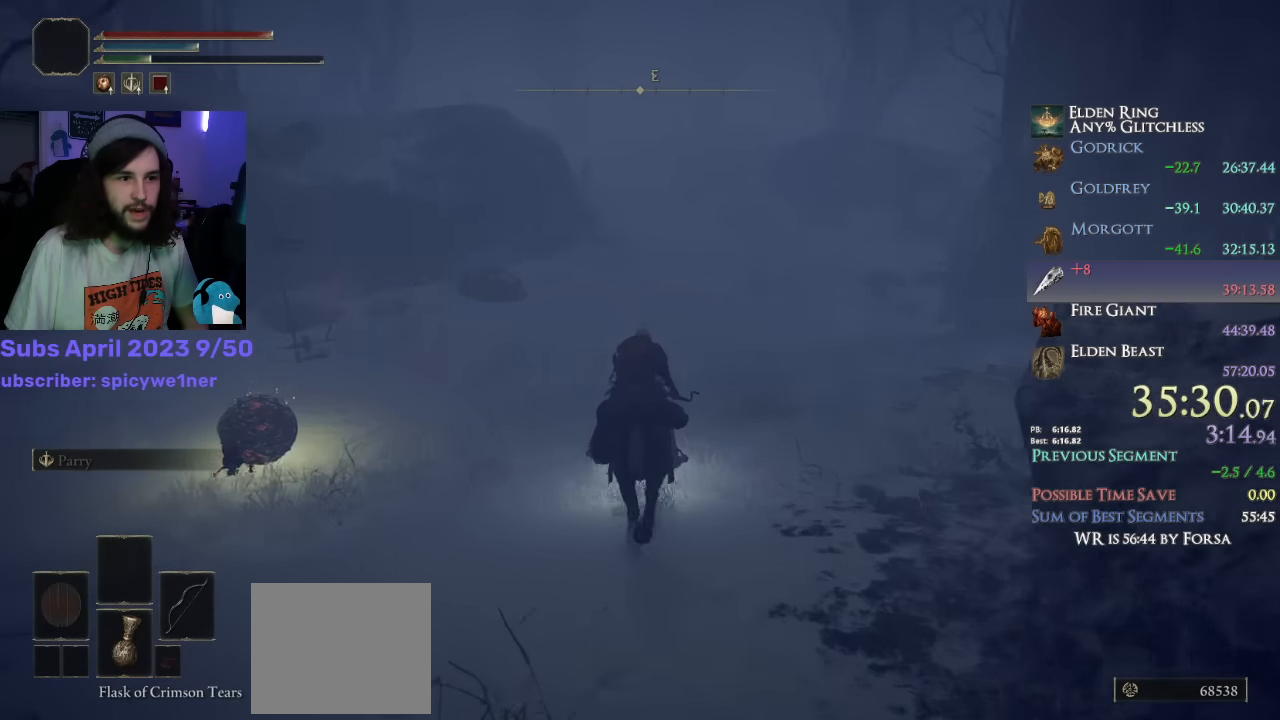
Gameplay with a controller (PlayStation layout); each line is a JSON object with the inputs held at the frame after it. "events" lists button and stick changes between this image and that frame as [ms after this image, input, new state], when the widget could be followed in between.
{"buttons": [], "left_stick": "up", "right_stick": "down", "events": [[467, "right_stick", "down"]]}
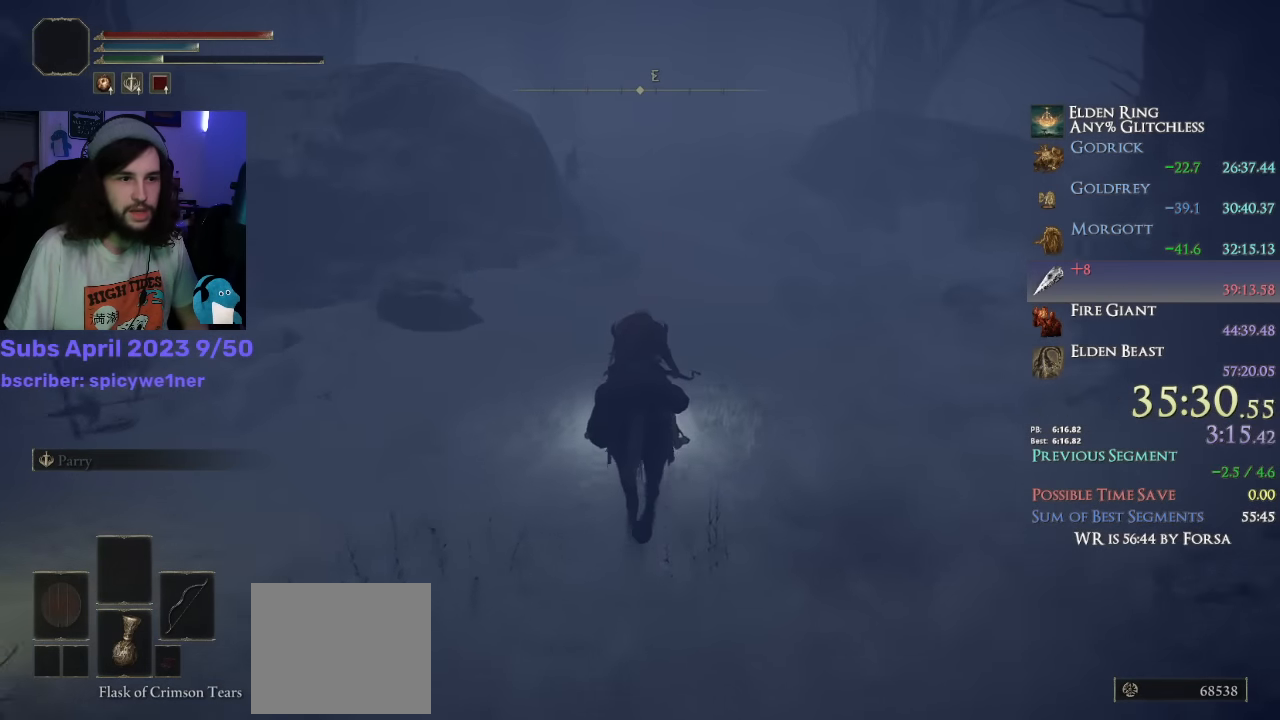
{"buttons": [], "left_stick": "up", "right_stick": "down", "events": []}
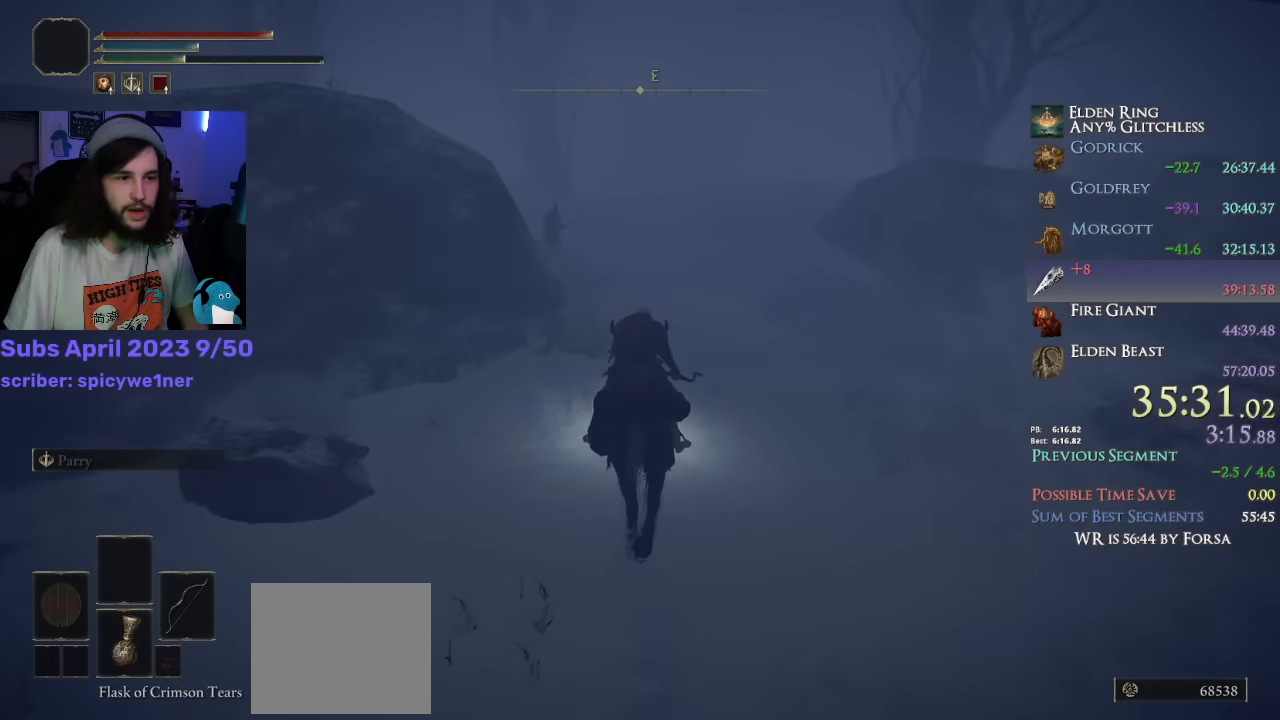
{"buttons": [], "left_stick": "up", "right_stick": "down-left", "events": [[34, "right_stick", "down-left"]]}
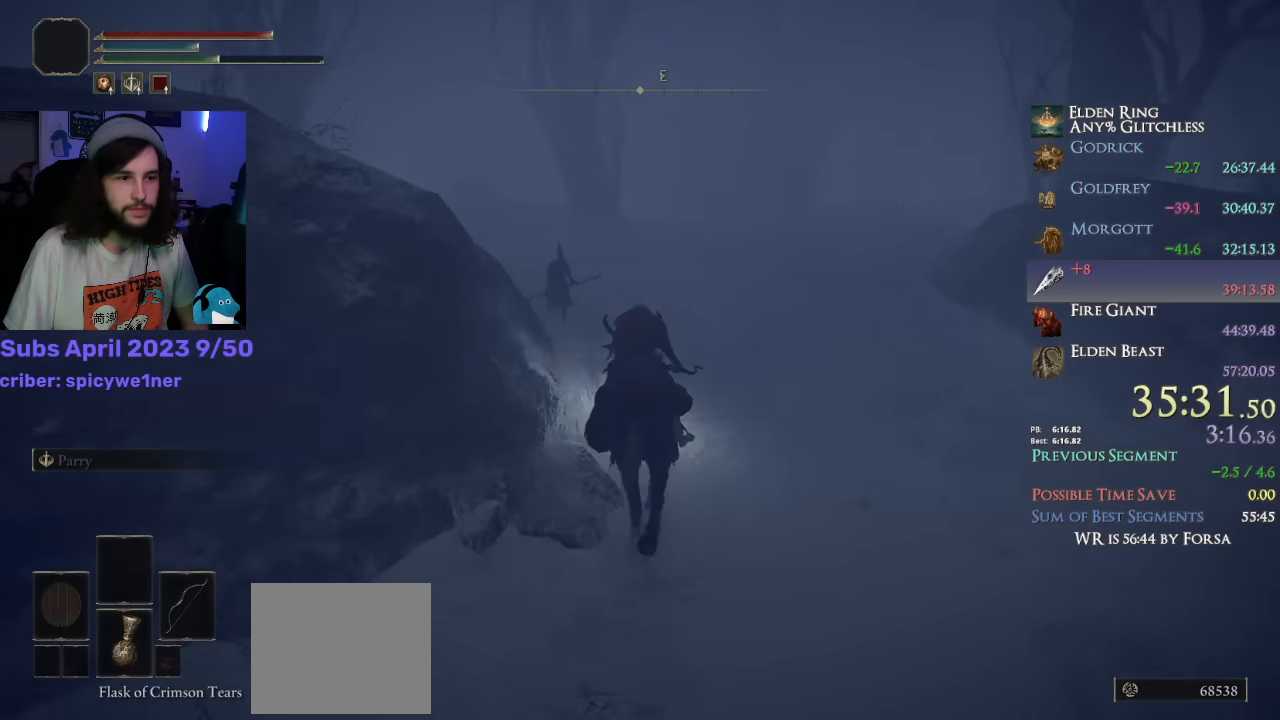
{"buttons": [], "left_stick": "up", "right_stick": "down-left", "events": []}
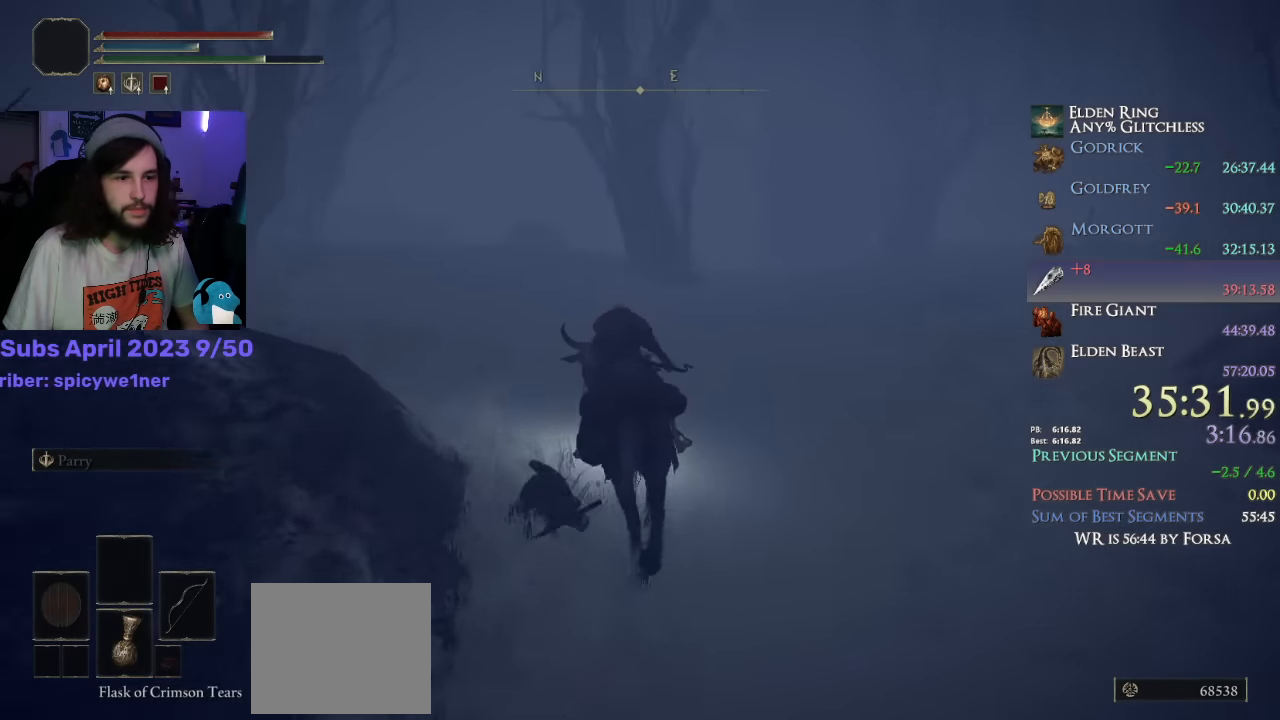
{"buttons": [], "left_stick": "up", "right_stick": "center", "events": [[267, "right_stick", "center"], [417, "CIRCLE", "down"], [467, "CIRCLE", "up"]]}
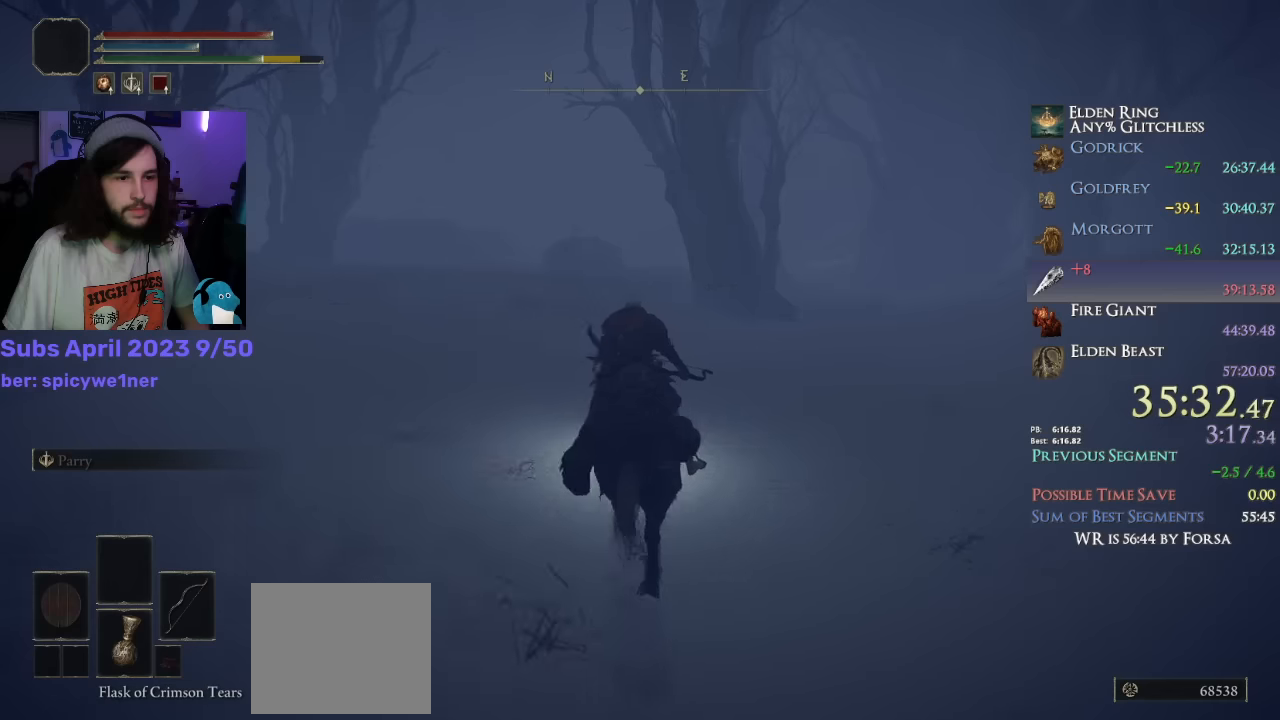
{"buttons": [], "left_stick": "up", "right_stick": "center", "events": []}
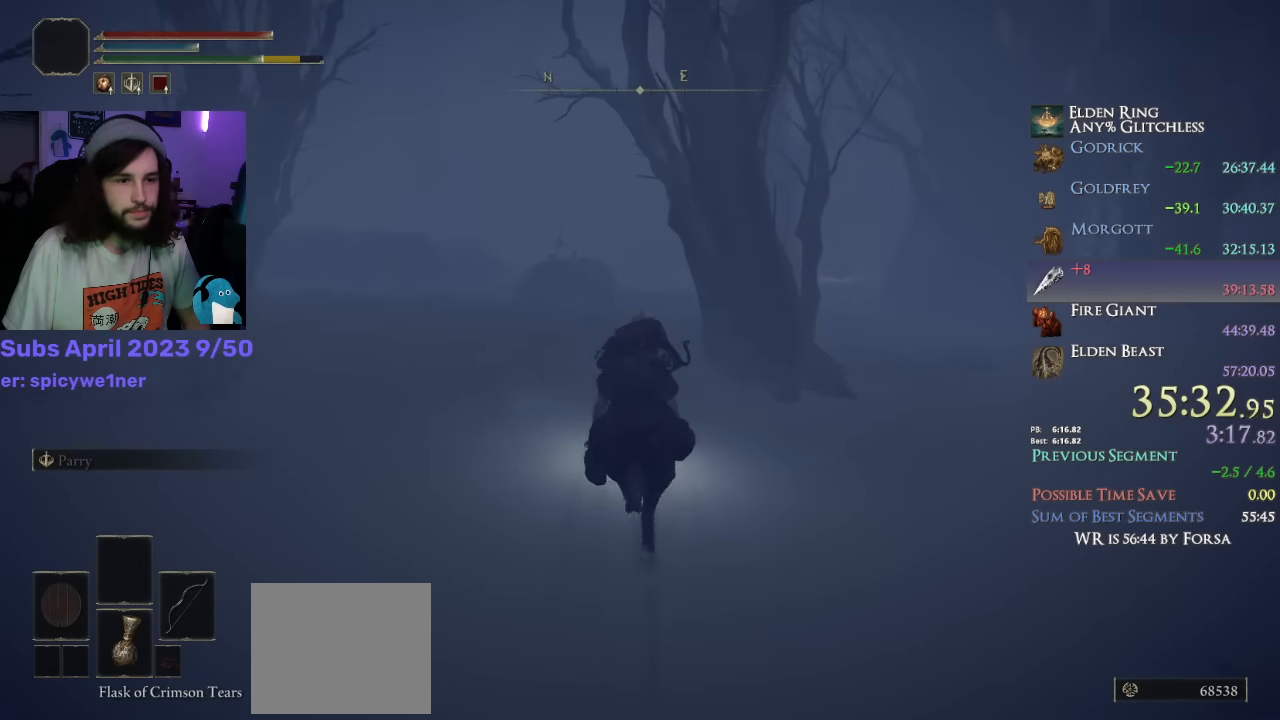
{"buttons": [], "left_stick": "up", "right_stick": "center", "events": [[84, "right_stick", "up-left"], [184, "right_stick", "center"]]}
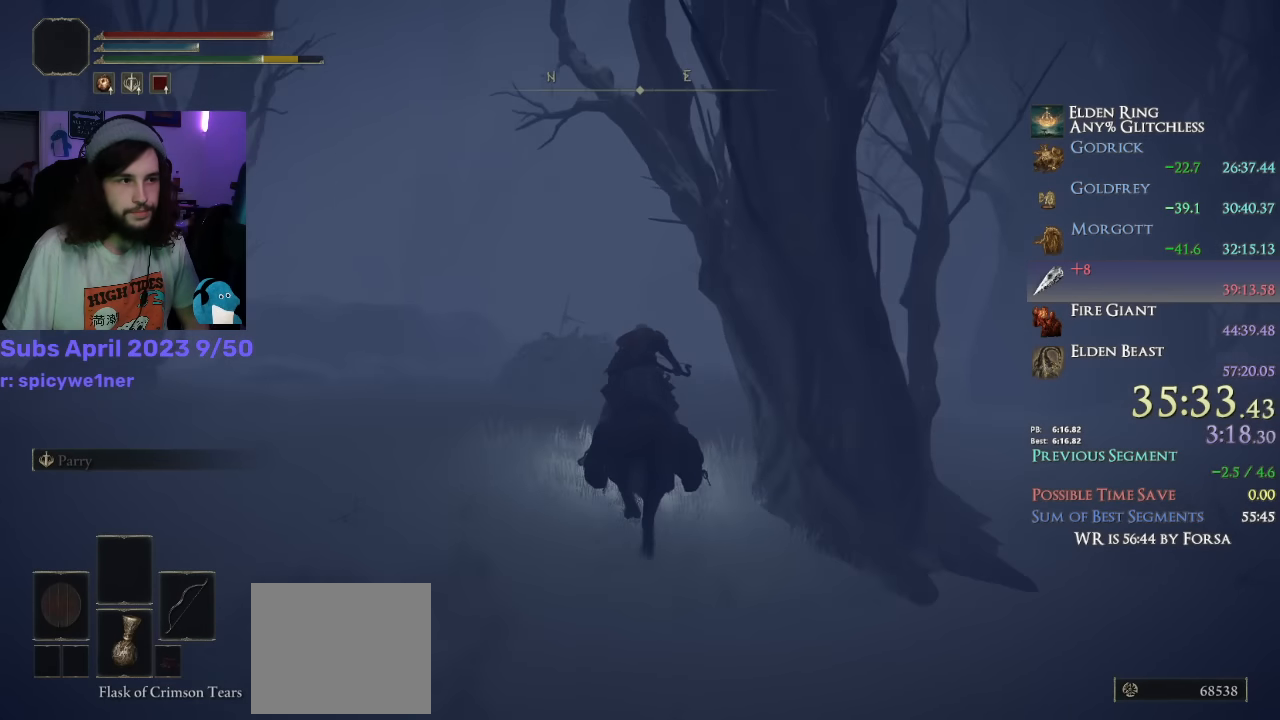
{"buttons": [], "left_stick": "up", "right_stick": "down-right", "events": [[34, "right_stick", "down-right"]]}
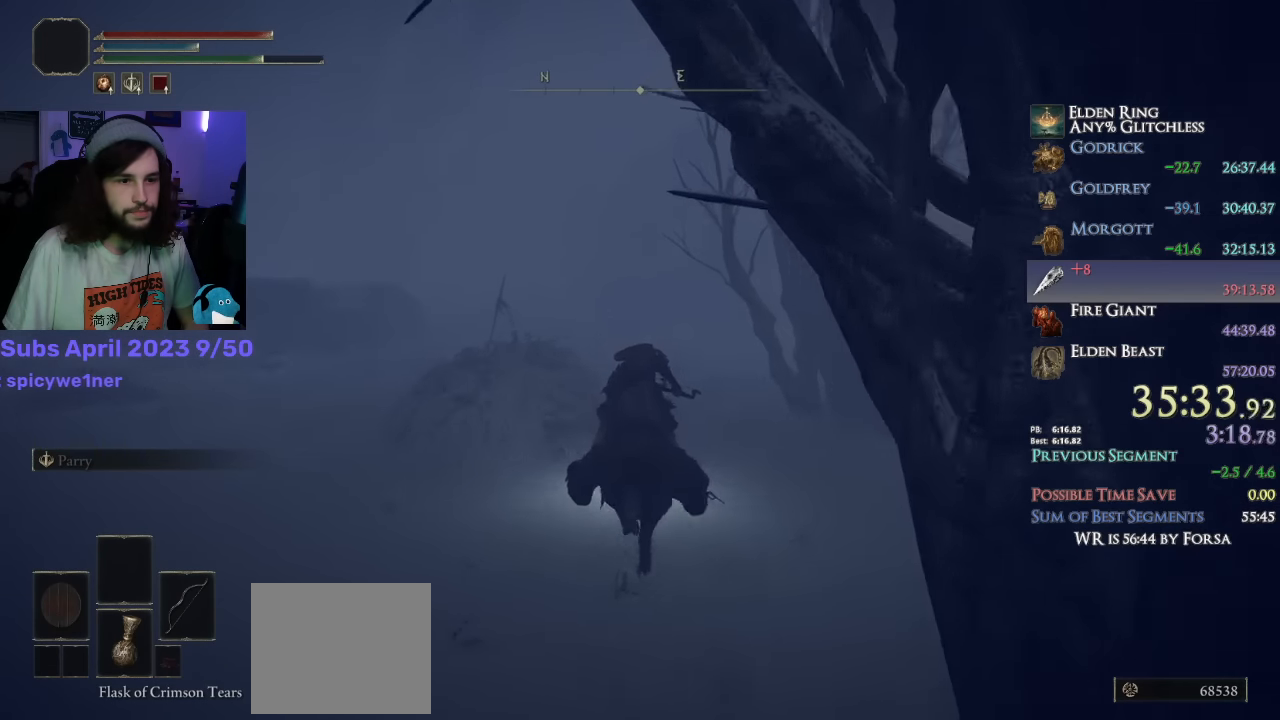
{"buttons": [], "left_stick": "up", "right_stick": "down-right", "events": []}
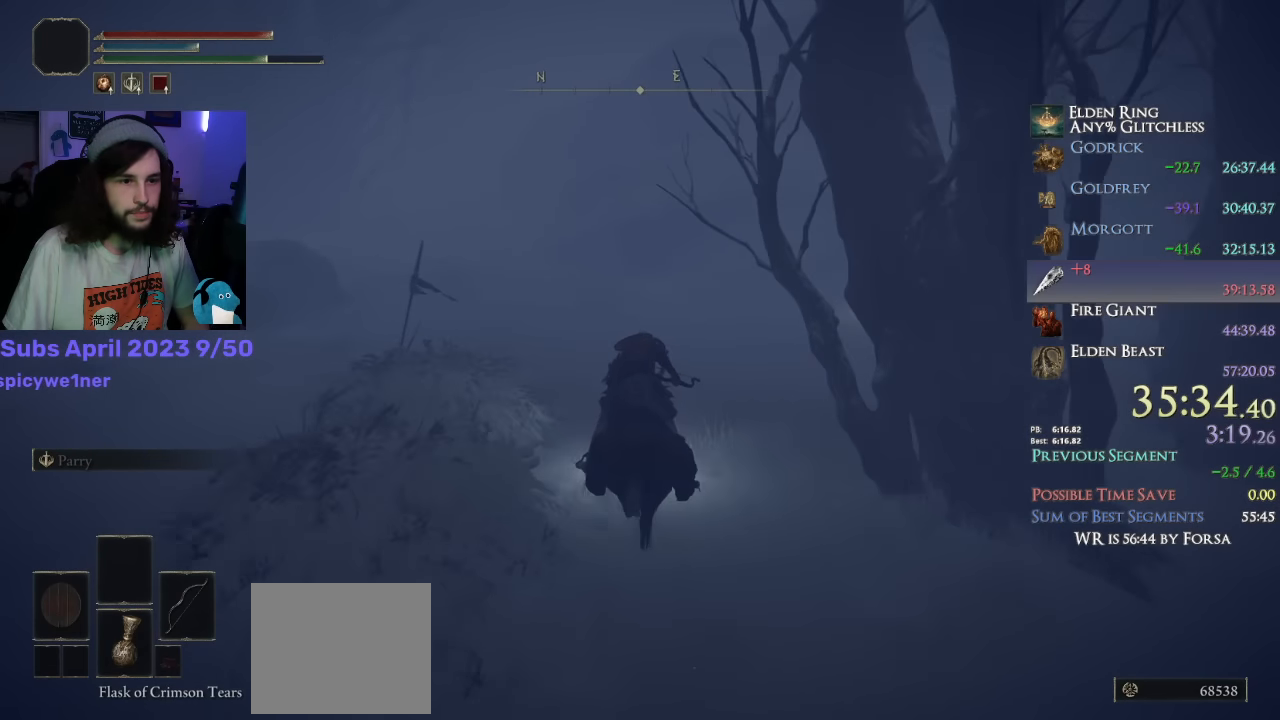
{"buttons": [], "left_stick": "up", "right_stick": "down-right", "events": []}
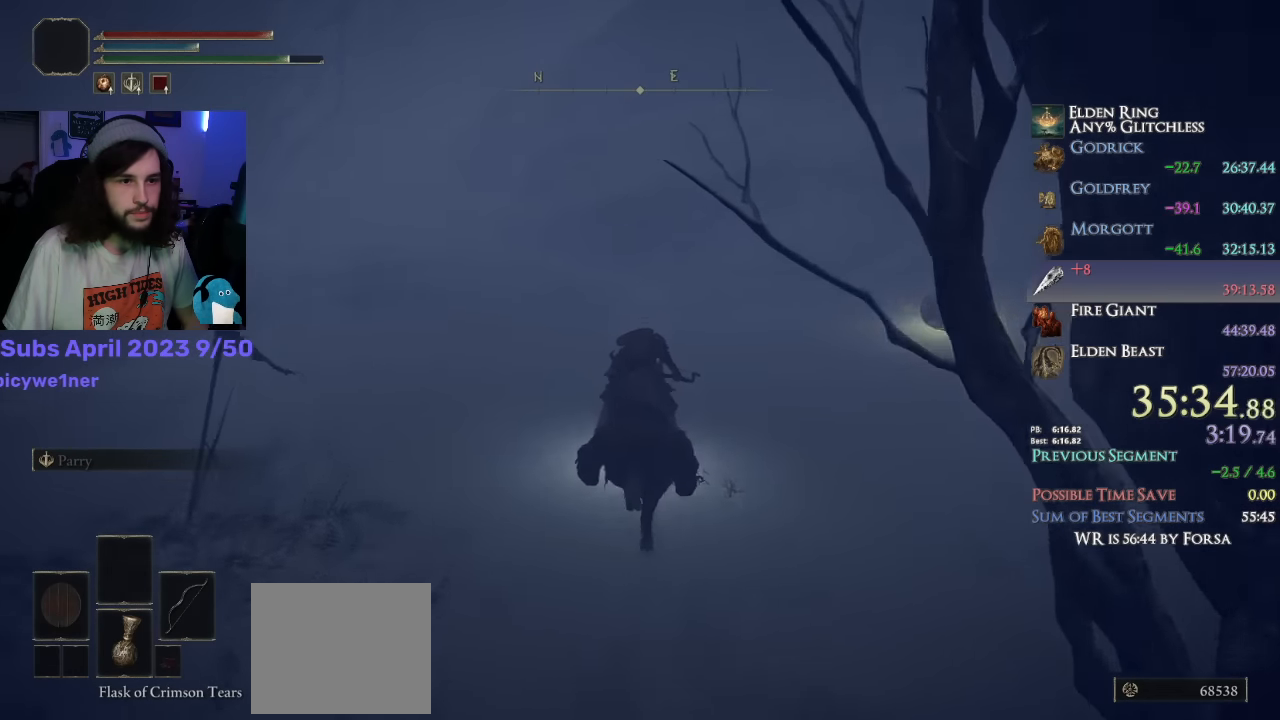
{"buttons": [], "left_stick": "up", "right_stick": "down-right", "events": []}
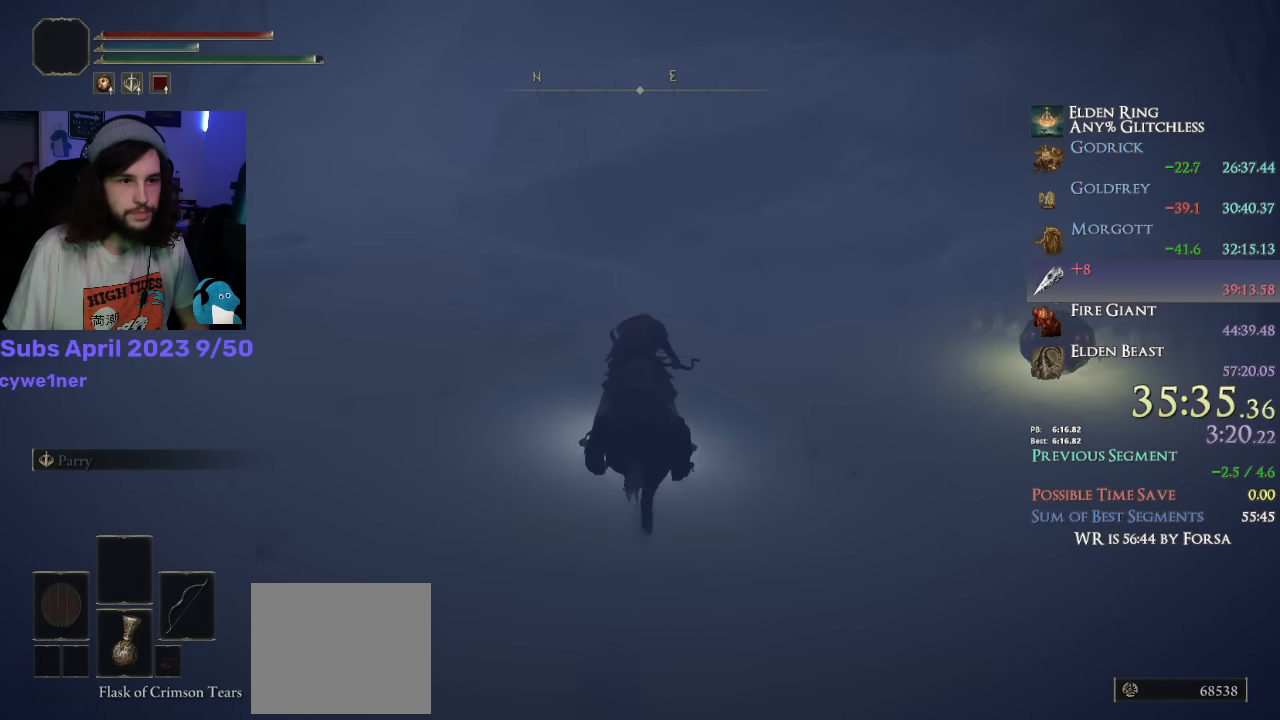
{"buttons": [], "left_stick": "up", "right_stick": "center", "events": [[100, "right_stick", "center"]]}
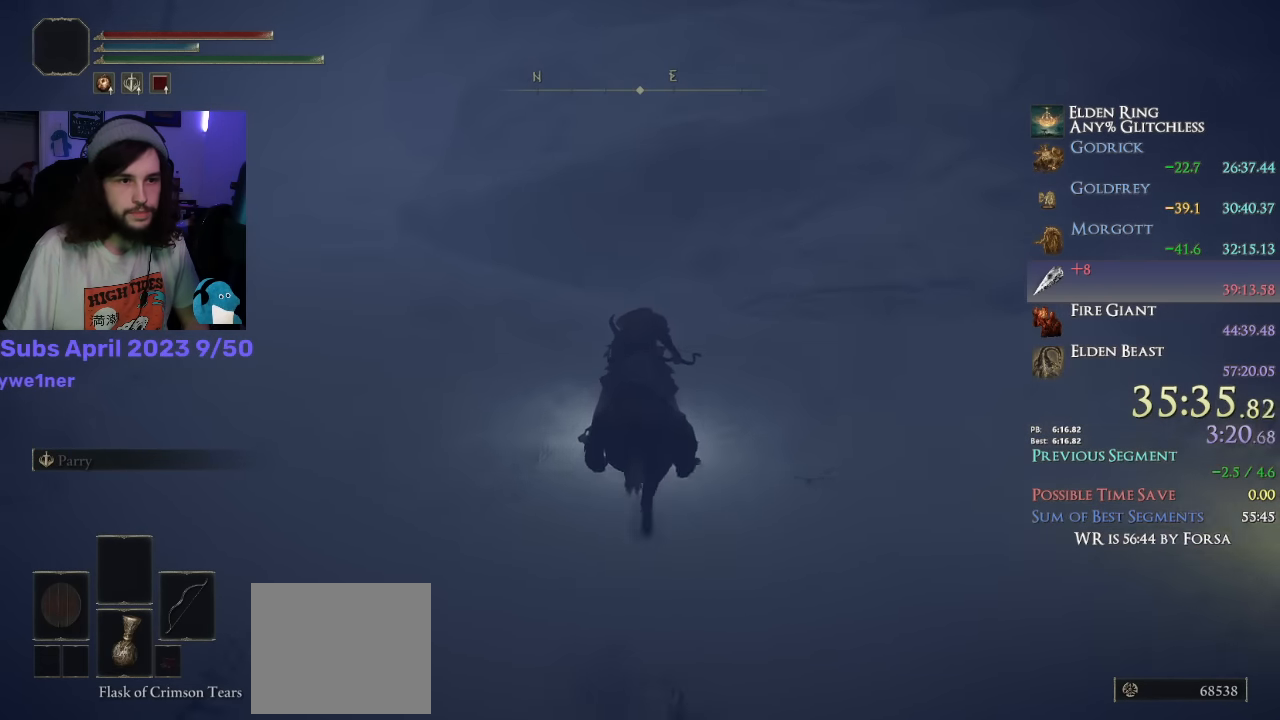
{"buttons": [], "left_stick": "up", "right_stick": "center", "events": [[300, "CROSS", "down"], [434, "CROSS", "up"]]}
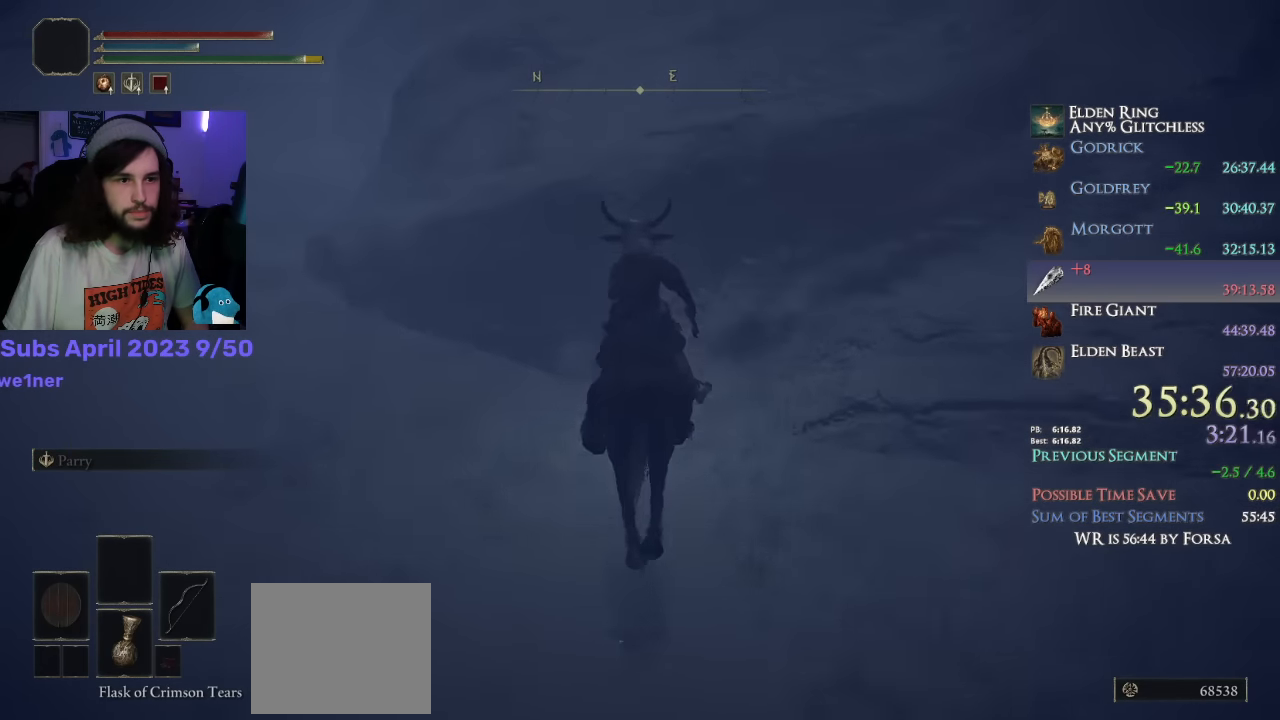
{"buttons": [], "left_stick": "up-left", "right_stick": "right", "events": [[184, "CROSS", "down"], [217, "left_stick", "up-left"], [334, "CROSS", "up"], [500, "right_stick", "right"]]}
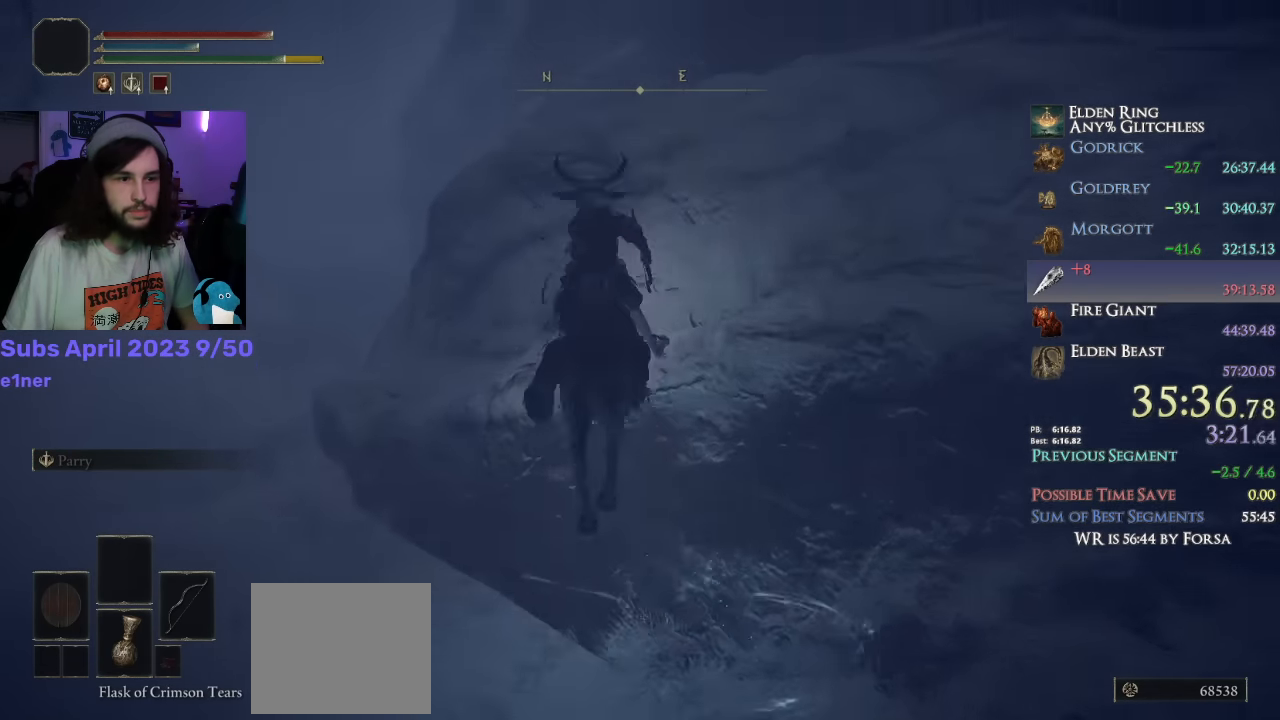
{"buttons": ["CIRCLE"], "left_stick": "up-right", "right_stick": "center", "events": [[67, "left_stick", "up-right"], [350, "right_stick", "center"], [417, "CIRCLE", "down"]]}
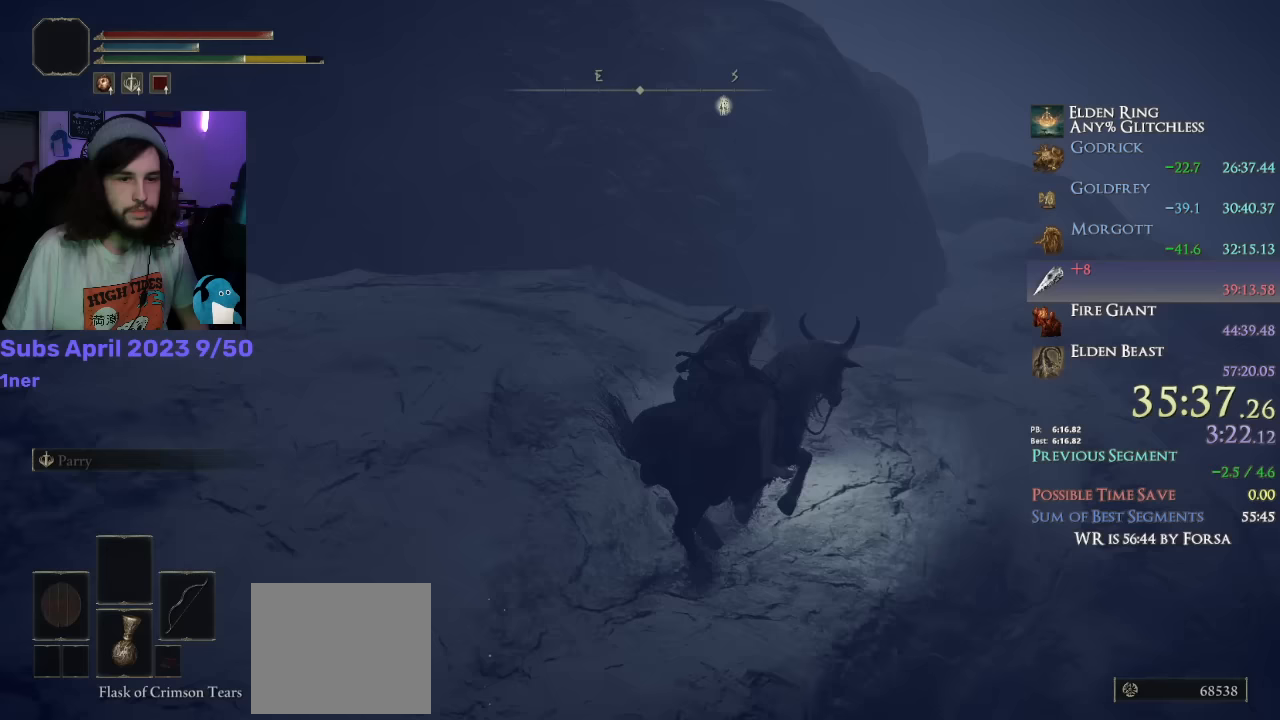
{"buttons": [], "left_stick": "up-right", "right_stick": "down-left", "events": [[17, "CIRCLE", "up"], [250, "right_stick", "down-left"]]}
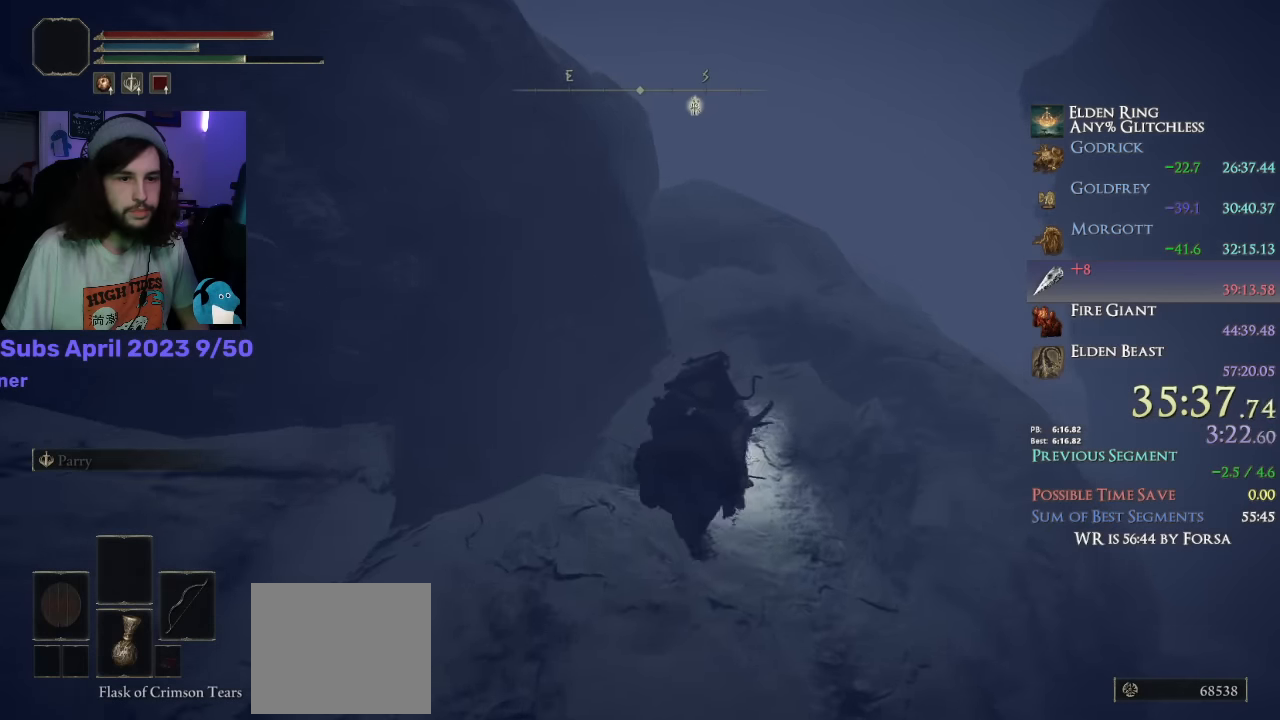
{"buttons": [], "left_stick": "up", "right_stick": "down-left", "events": [[67, "left_stick", "up"]]}
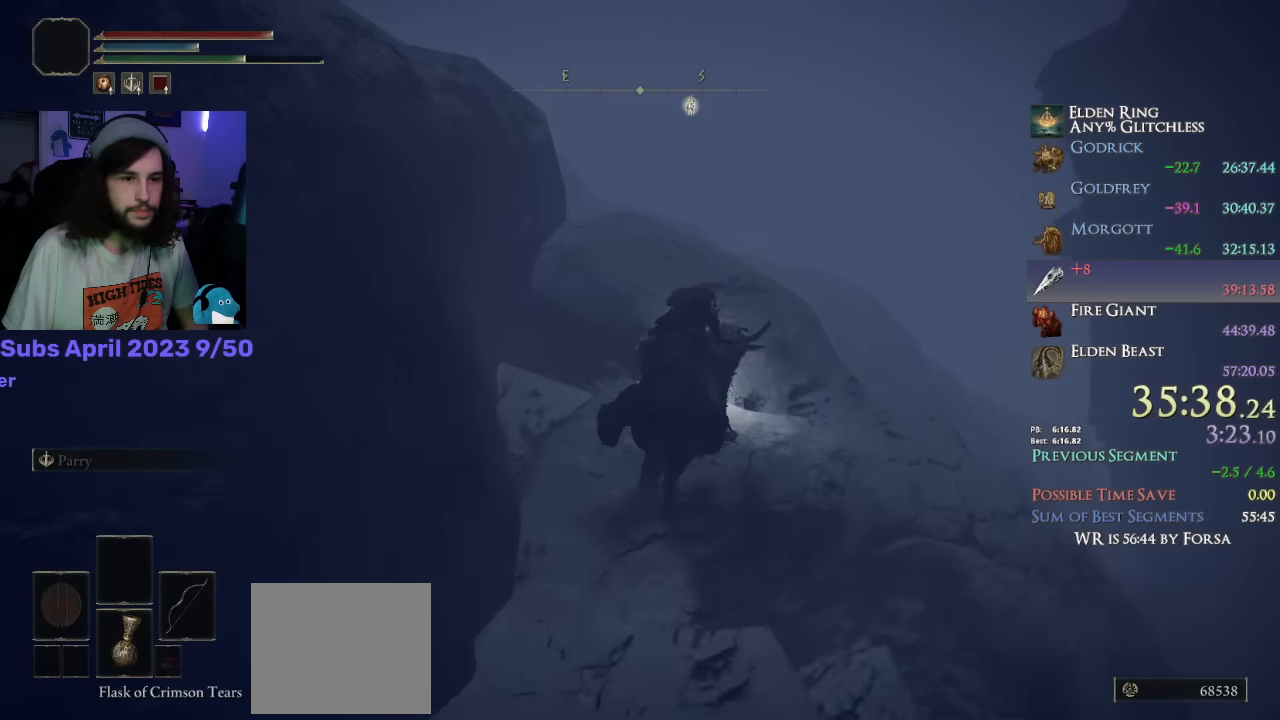
{"buttons": [], "left_stick": "up", "right_stick": "center", "events": [[500, "right_stick", "center"]]}
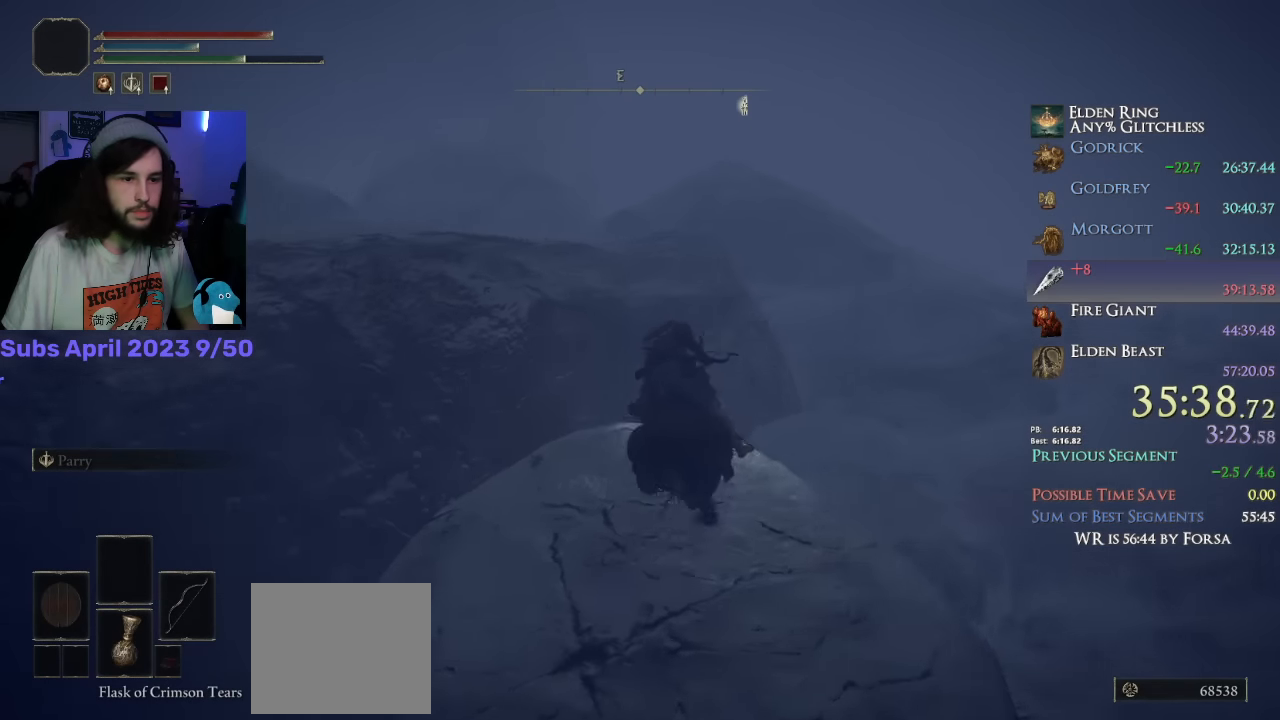
{"buttons": [], "left_stick": "up", "right_stick": "down-left", "events": [[167, "CROSS", "down"], [233, "left_stick", "up-left"], [317, "CROSS", "up"], [333, "right_stick", "down-left"], [467, "left_stick", "up"]]}
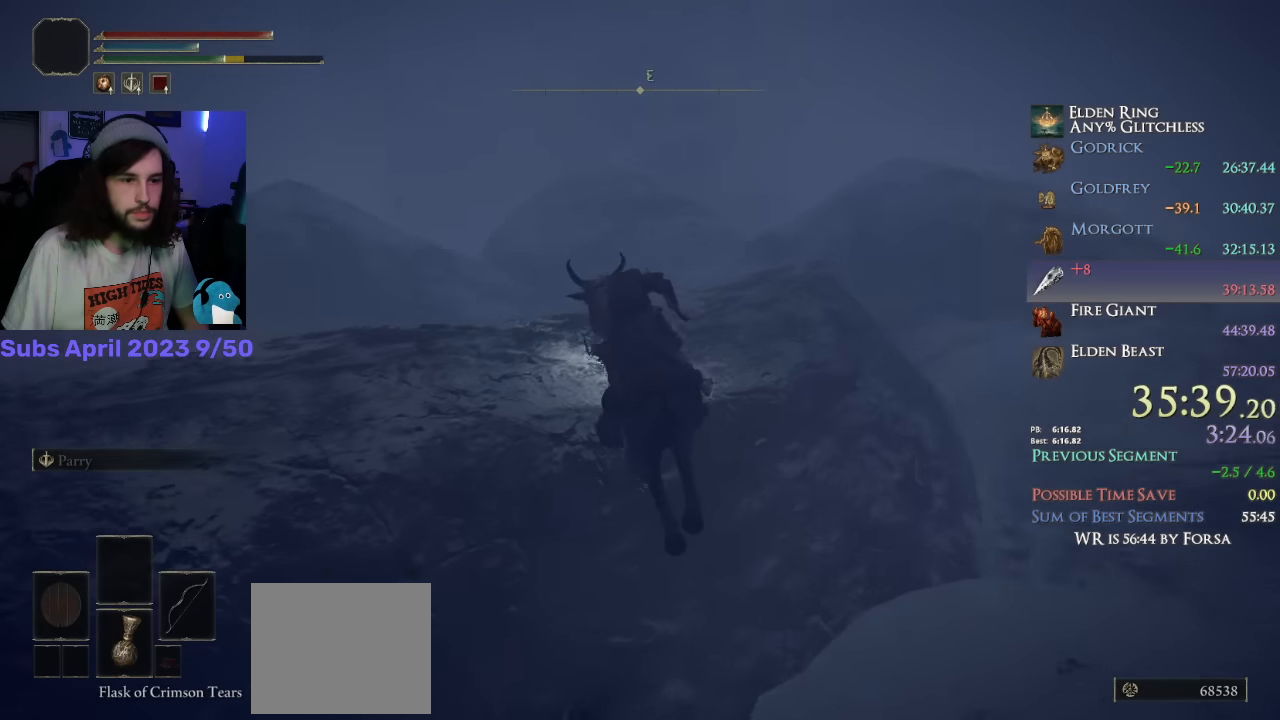
{"buttons": [], "left_stick": "up", "right_stick": "center", "events": [[67, "right_stick", "center"], [133, "CROSS", "down"], [267, "CROSS", "up"], [300, "right_stick", "down-left"], [500, "right_stick", "center"]]}
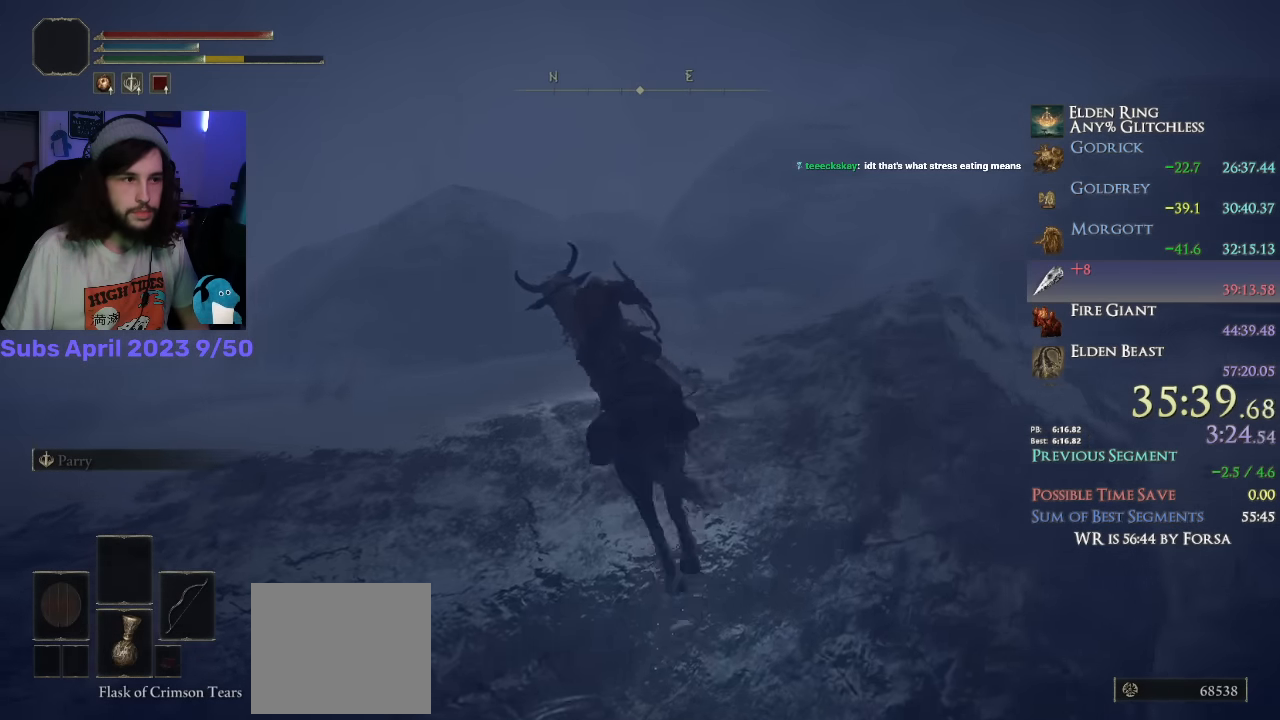
{"buttons": [], "left_stick": "up", "right_stick": "center", "events": [[200, "CIRCLE", "down"], [250, "CIRCLE", "up"], [317, "CIRCLE", "down"], [400, "CIRCLE", "up"]]}
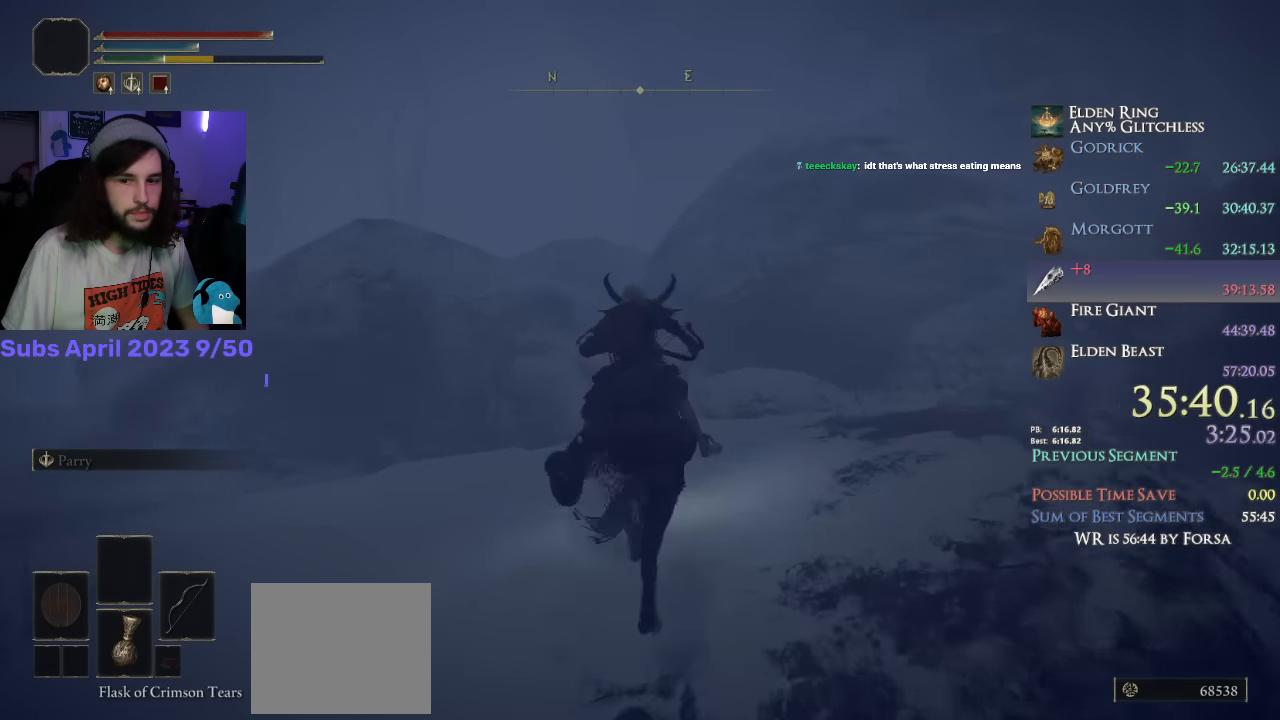
{"buttons": [], "left_stick": "up", "right_stick": "down", "events": [[250, "right_stick", "down"]]}
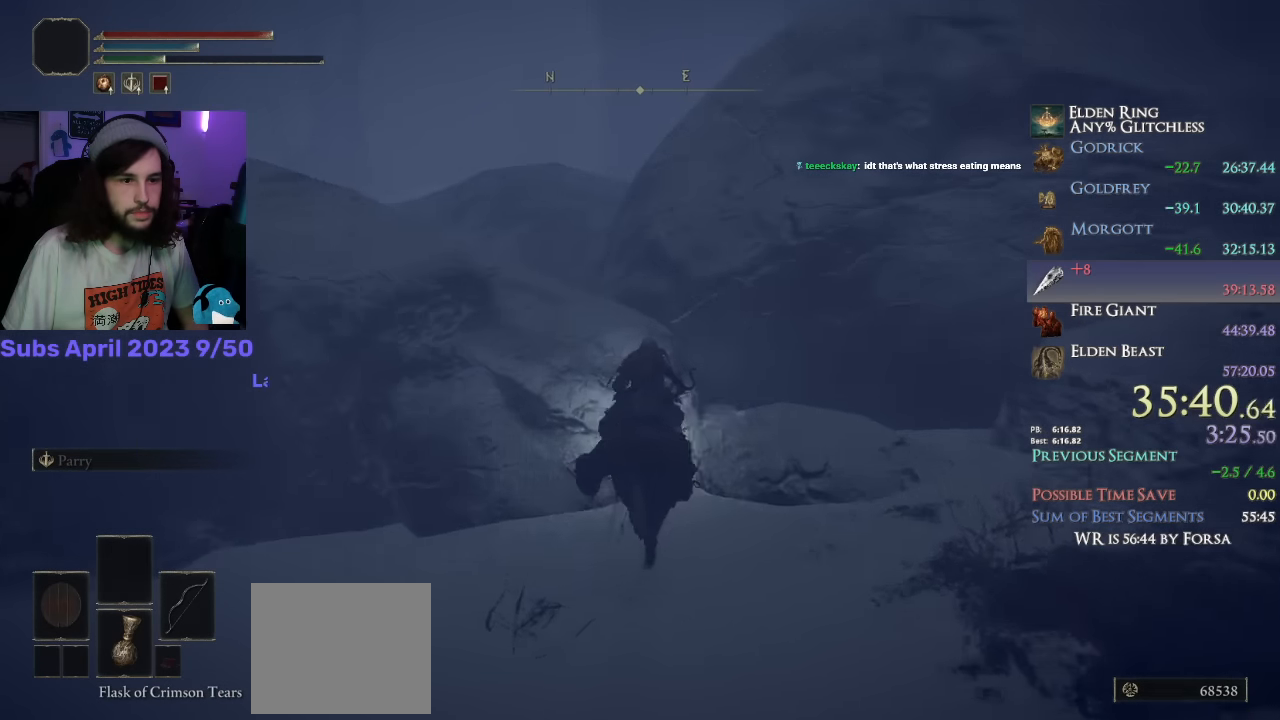
{"buttons": ["TRIANGLE"], "left_stick": "up", "right_stick": "down-right", "events": [[33, "right_stick", "down-left"], [317, "right_stick", "down-right"], [350, "TRIANGLE", "down"]]}
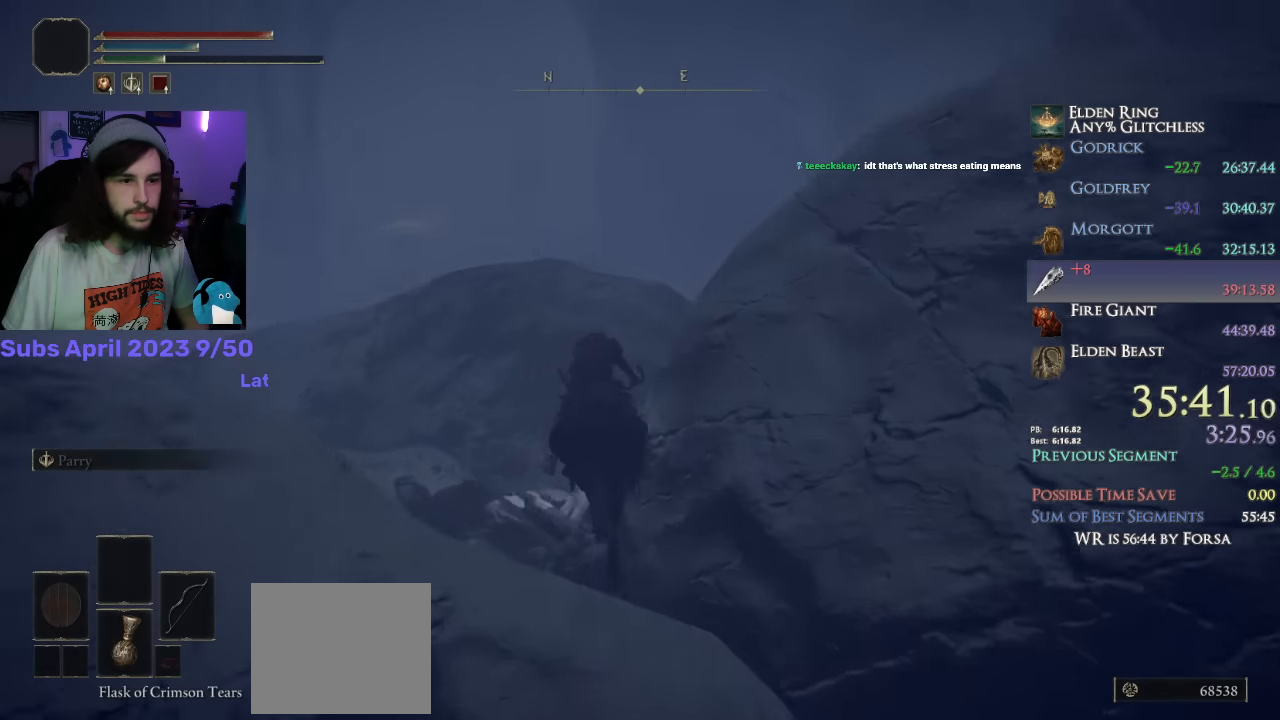
{"buttons": ["TRIANGLE"], "left_stick": "up", "right_stick": "down-right", "events": []}
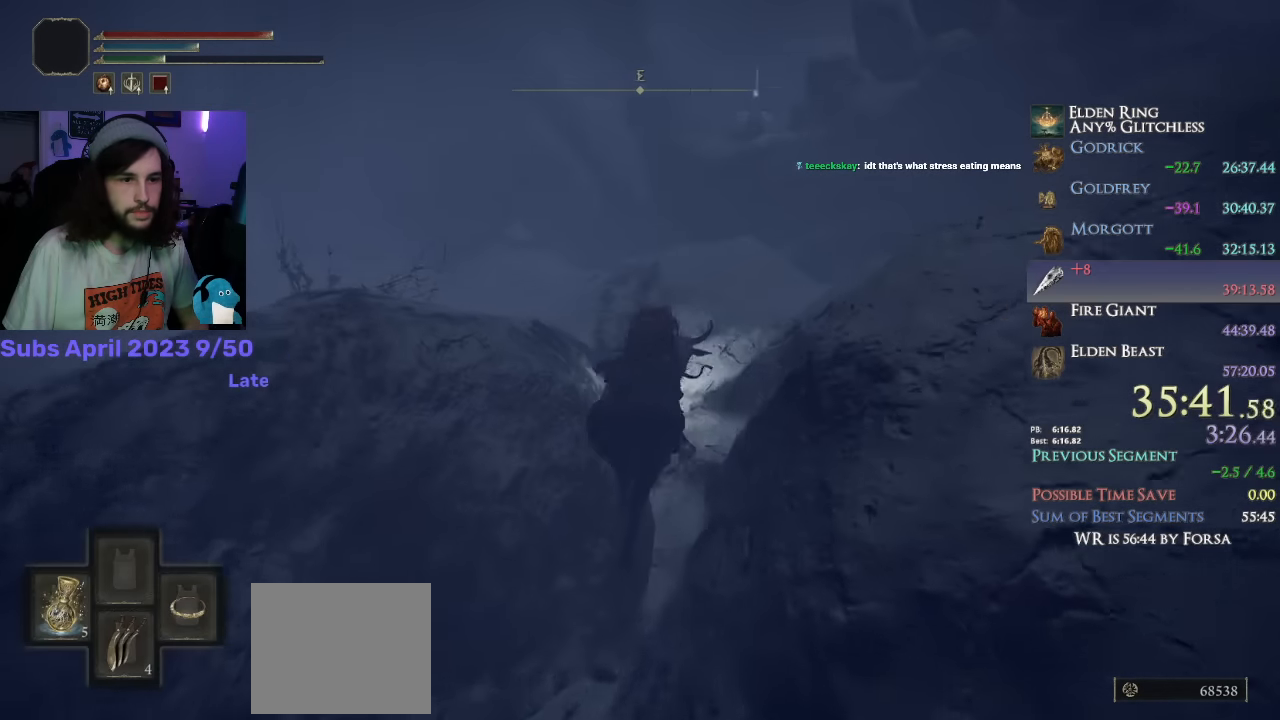
{"buttons": ["TRIANGLE", "DPAD_RIGHT"], "left_stick": "up", "right_stick": "center", "events": [[100, "right_stick", "center"], [467, "DPAD_RIGHT", "down"]]}
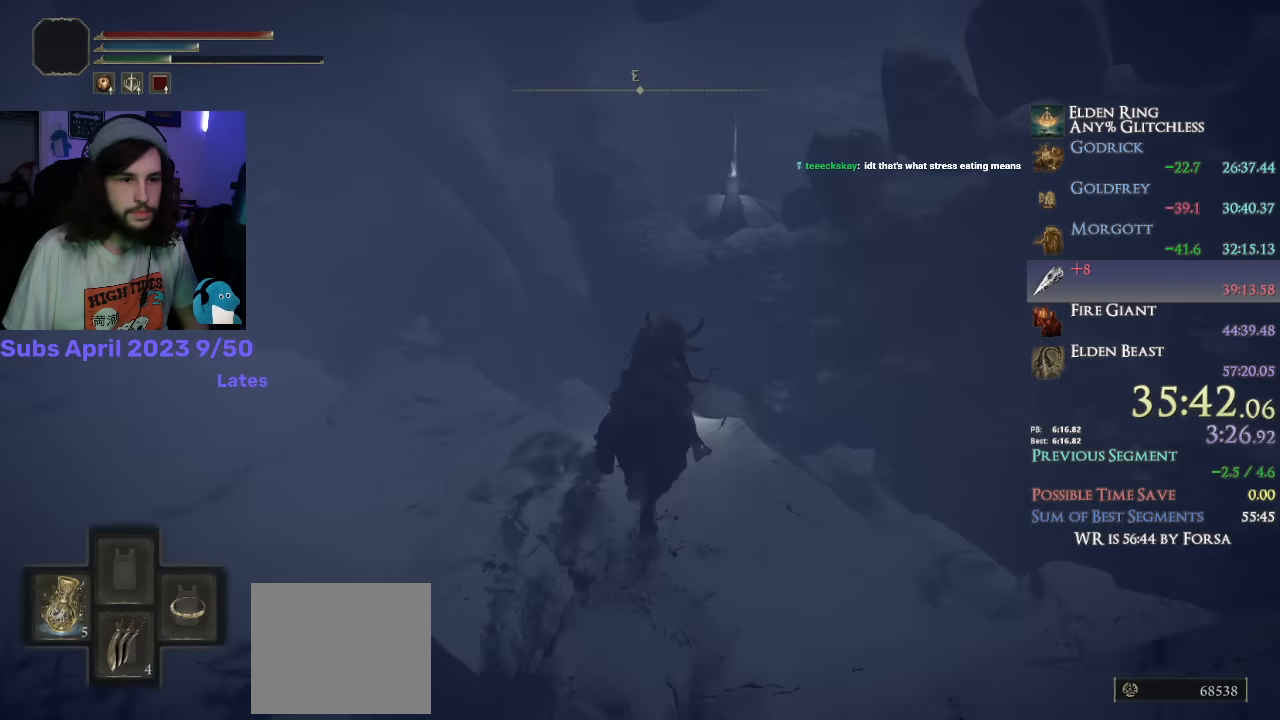
{"buttons": ["TRIANGLE"], "left_stick": "up-right", "right_stick": "down", "events": [[33, "DPAD_RIGHT", "up"], [83, "DPAD_RIGHT", "down"], [167, "DPAD_RIGHT", "up"], [250, "TRIANGLE", "up"], [250, "right_stick", "down"], [400, "left_stick", "up-right"], [483, "TRIANGLE", "down"]]}
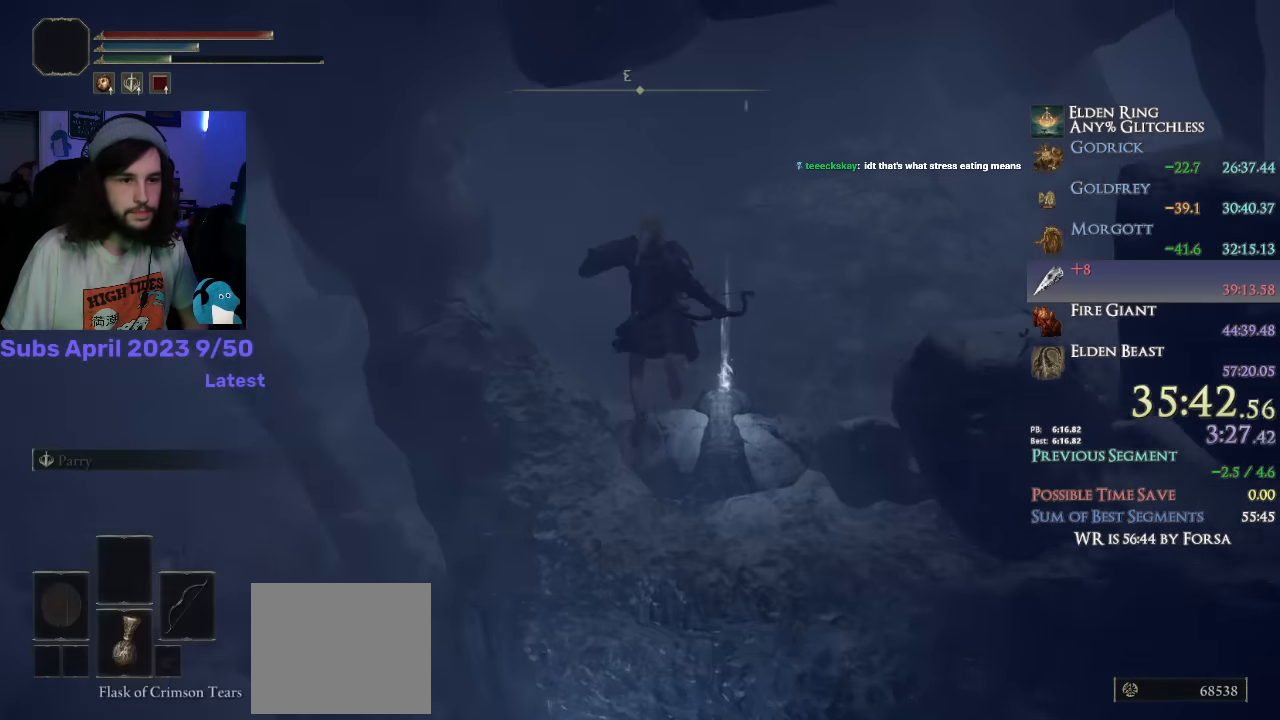
{"buttons": [], "left_stick": "down", "right_stick": "down-left", "events": [[33, "TRIANGLE", "up"], [117, "TRIANGLE", "down"], [117, "left_stick", "right"], [183, "TRIANGLE", "up"], [183, "right_stick", "center"], [250, "TRIANGLE", "down"], [317, "TRIANGLE", "up"], [333, "right_stick", "down-left"], [383, "TRIANGLE", "down"], [417, "left_stick", "down"], [450, "TRIANGLE", "up"]]}
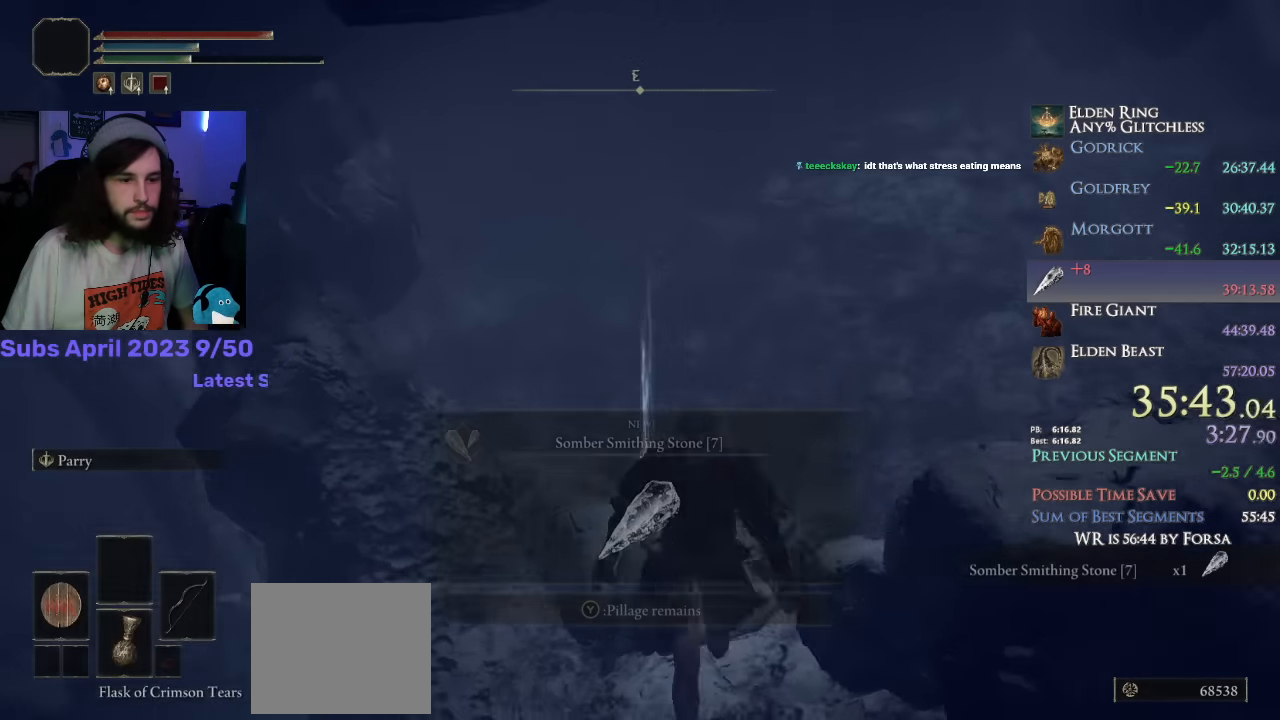
{"buttons": ["TRIANGLE"], "left_stick": "up", "right_stick": "center", "events": [[17, "TRIANGLE", "down"], [17, "left_stick", "left"], [83, "TRIANGLE", "up"], [150, "TRIANGLE", "down"], [217, "TRIANGLE", "up"], [283, "TRIANGLE", "down"], [367, "TRIANGLE", "up"], [367, "right_stick", "center"], [434, "left_stick", "up"], [450, "TRIANGLE", "down"]]}
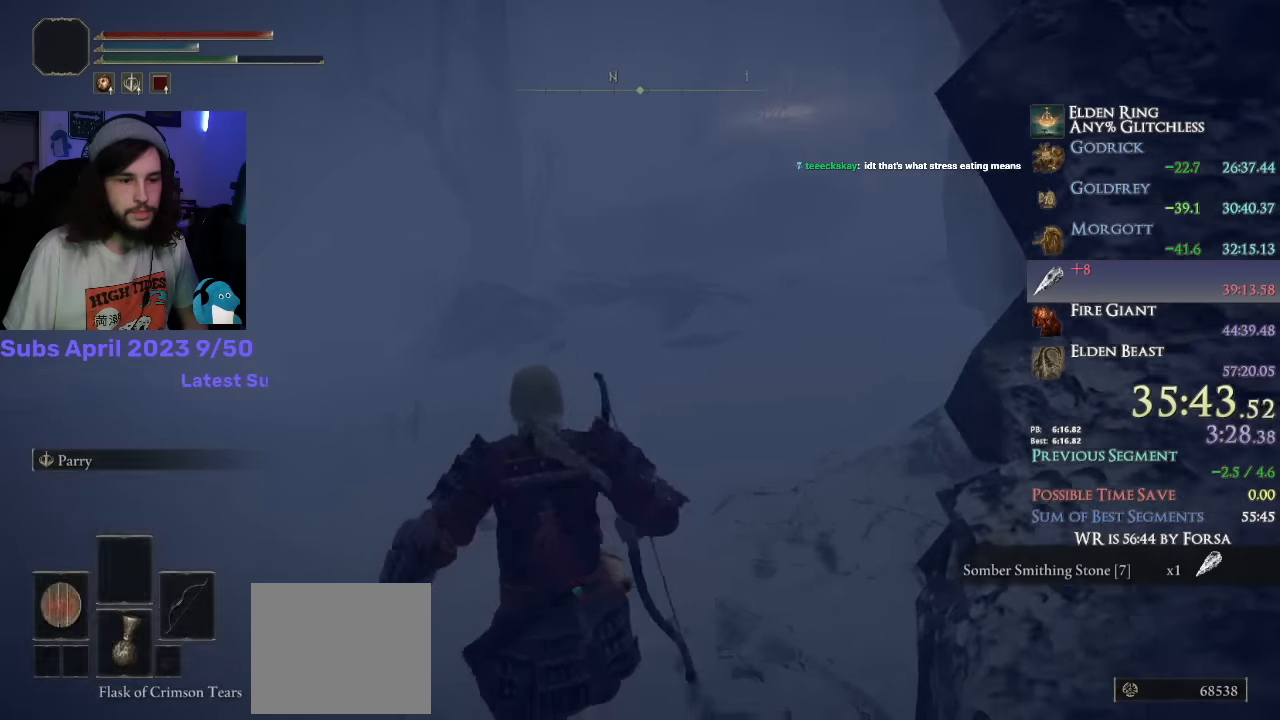
{"buttons": ["CIRCLE", "TRIANGLE", "DPAD_RIGHT"], "left_stick": "up", "right_stick": "center", "events": [[34, "right_stick", "right"], [150, "right_stick", "center"], [250, "CIRCLE", "down"], [350, "DPAD_RIGHT", "down"], [434, "DPAD_RIGHT", "up"], [500, "DPAD_RIGHT", "down"]]}
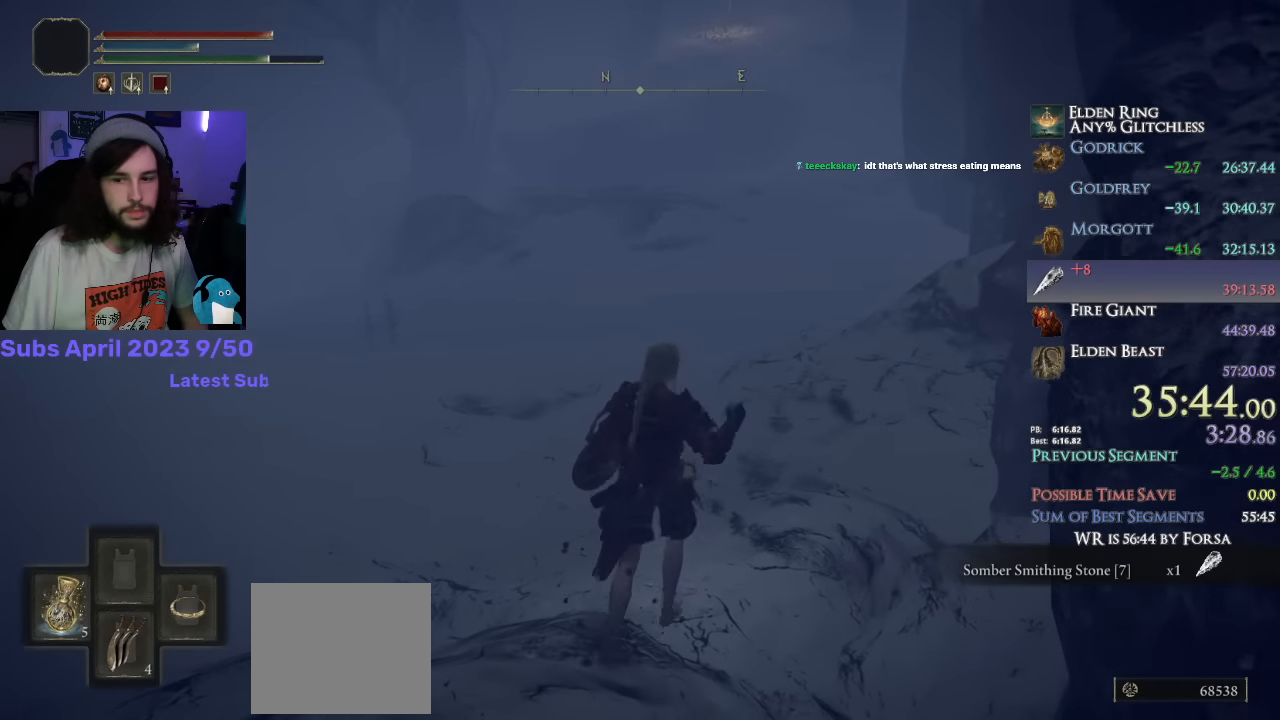
{"buttons": ["CIRCLE", "TRIANGLE"], "left_stick": "up", "right_stick": "center", "events": [[67, "DPAD_RIGHT", "up"], [100, "DPAD_RIGHT", "down"], [184, "DPAD_RIGHT", "up"]]}